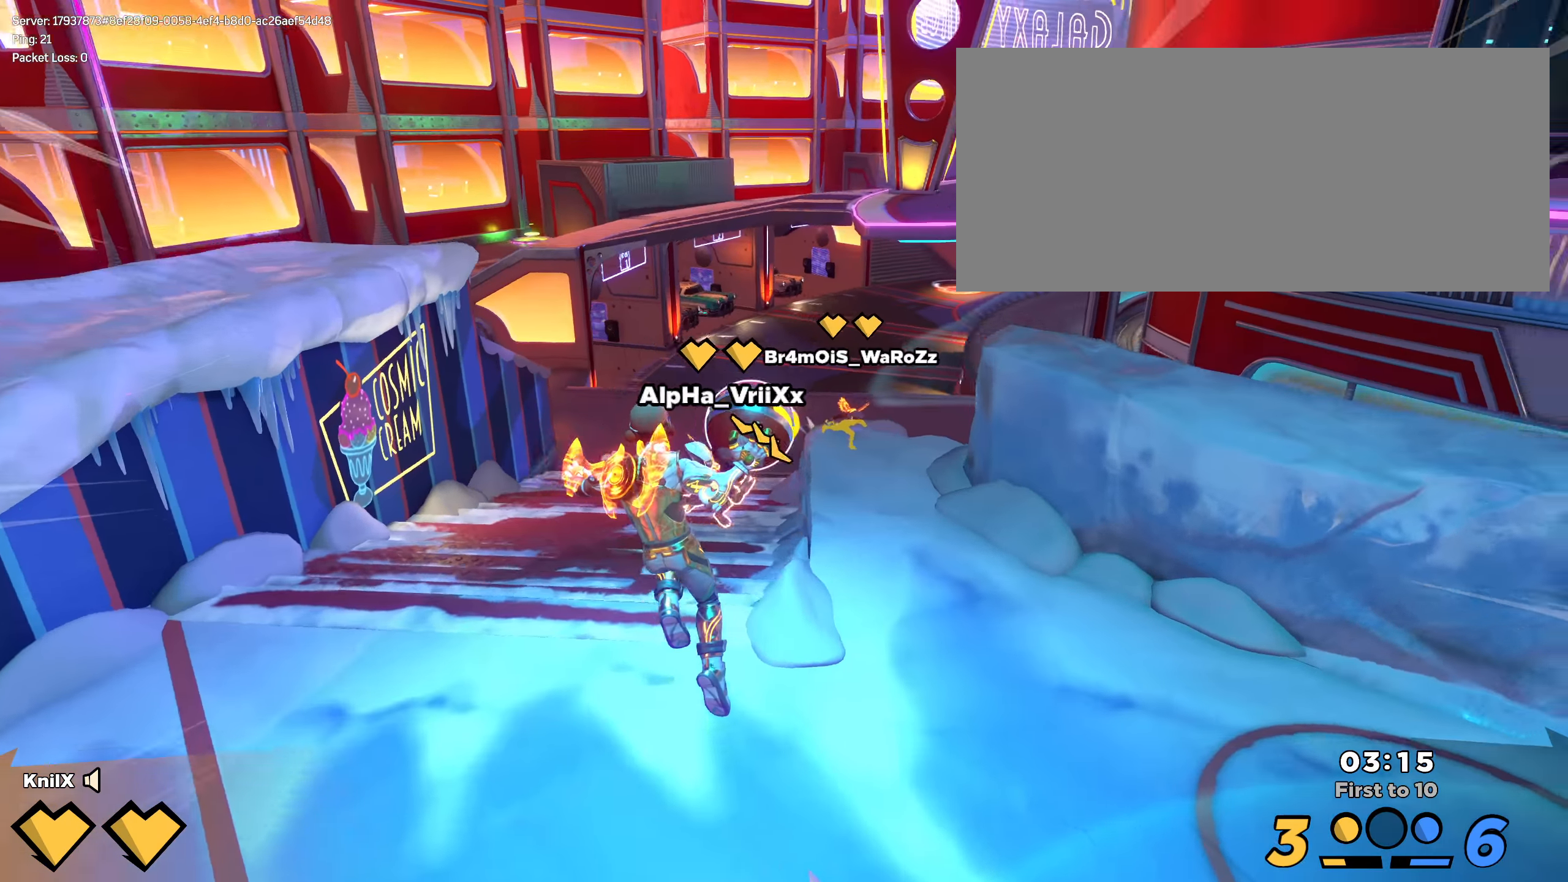
Gameplay with keyboard and mouse; each line is a JSON object with the keys and mouse buttons held at the frame after it. "events" lists presses ("down") and releases ("up") of "a", "alt", "ctrl", "d", "e", "f", "q", "r", "s", "shift", "space", "w", "mouse_left", "mouse_wheel", "mouse_right", "mouse_mb4" and "mouse_mb5" between this image and that frame as [ms after this image, input, new state], when the widget could be followed in between. "mouse_left", "mouse_wheel", "mouse_right", "mouse_mb4", "mouse_mb5" = the "left", "wheel", "right", "mb4", "mb5" buttons of the "mouse" list. No other keys are recorded. "wheel" means that the mouse wheel is clicked or scrolled. Mouse movement is not recorded.
{"keys": ["d", "shift", "w"], "mouse": [], "events": [[33, "a", "up"], [41, "mouse_wheel", "up"], [108, "q", "down"], [158, "d", "down"], [216, "shift", "down"], [225, "s", "up"], [233, "q", "up"], [341, "w", "down"]]}
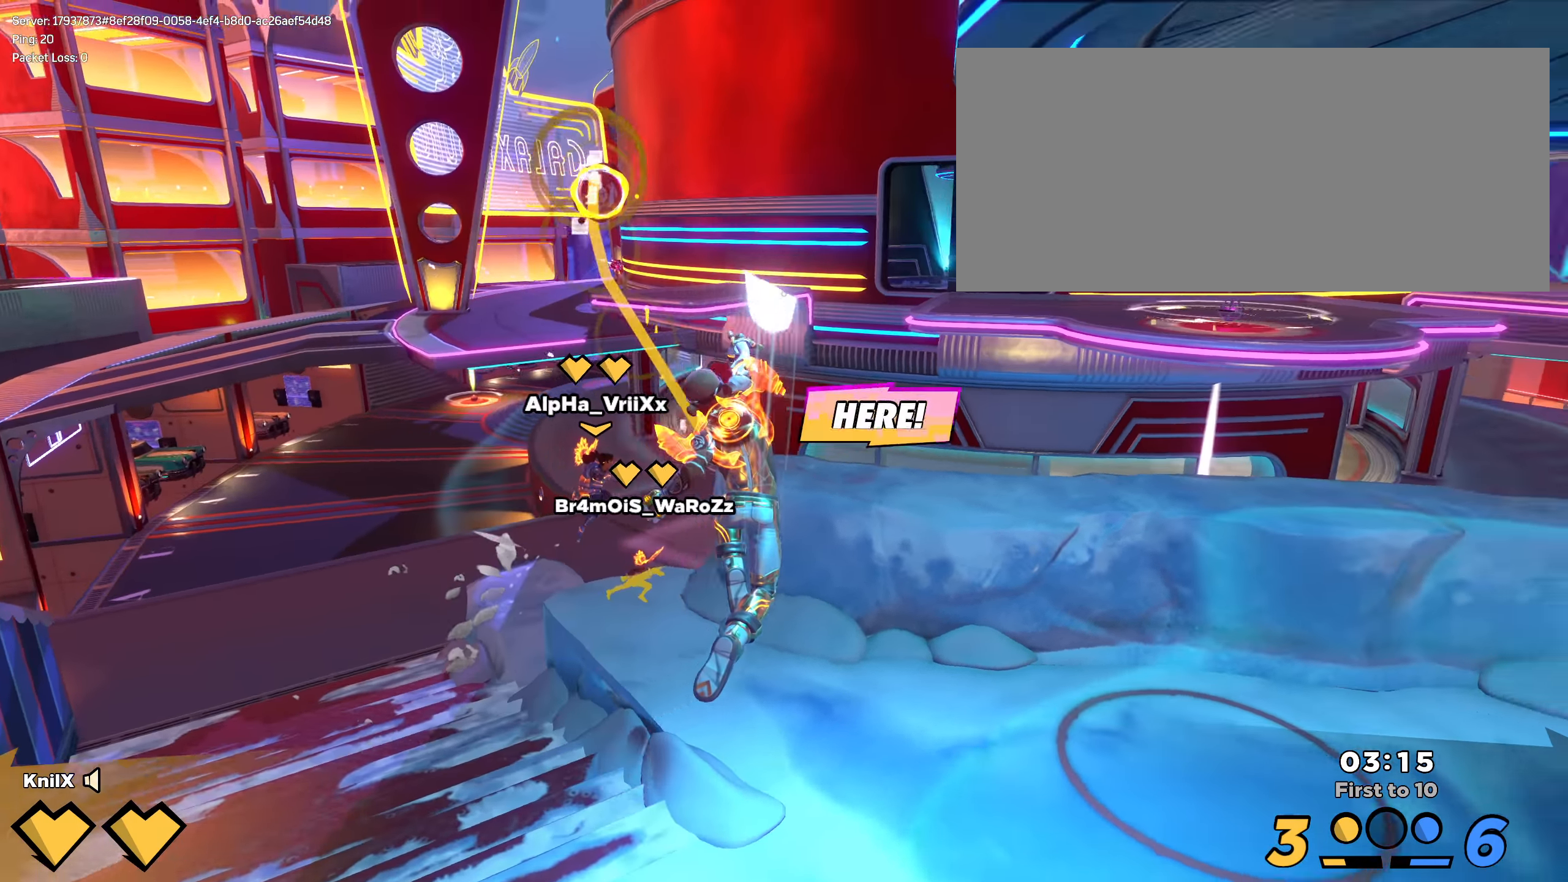
{"keys": ["shift", "w"], "mouse": [], "events": [[408, "d", "up"]]}
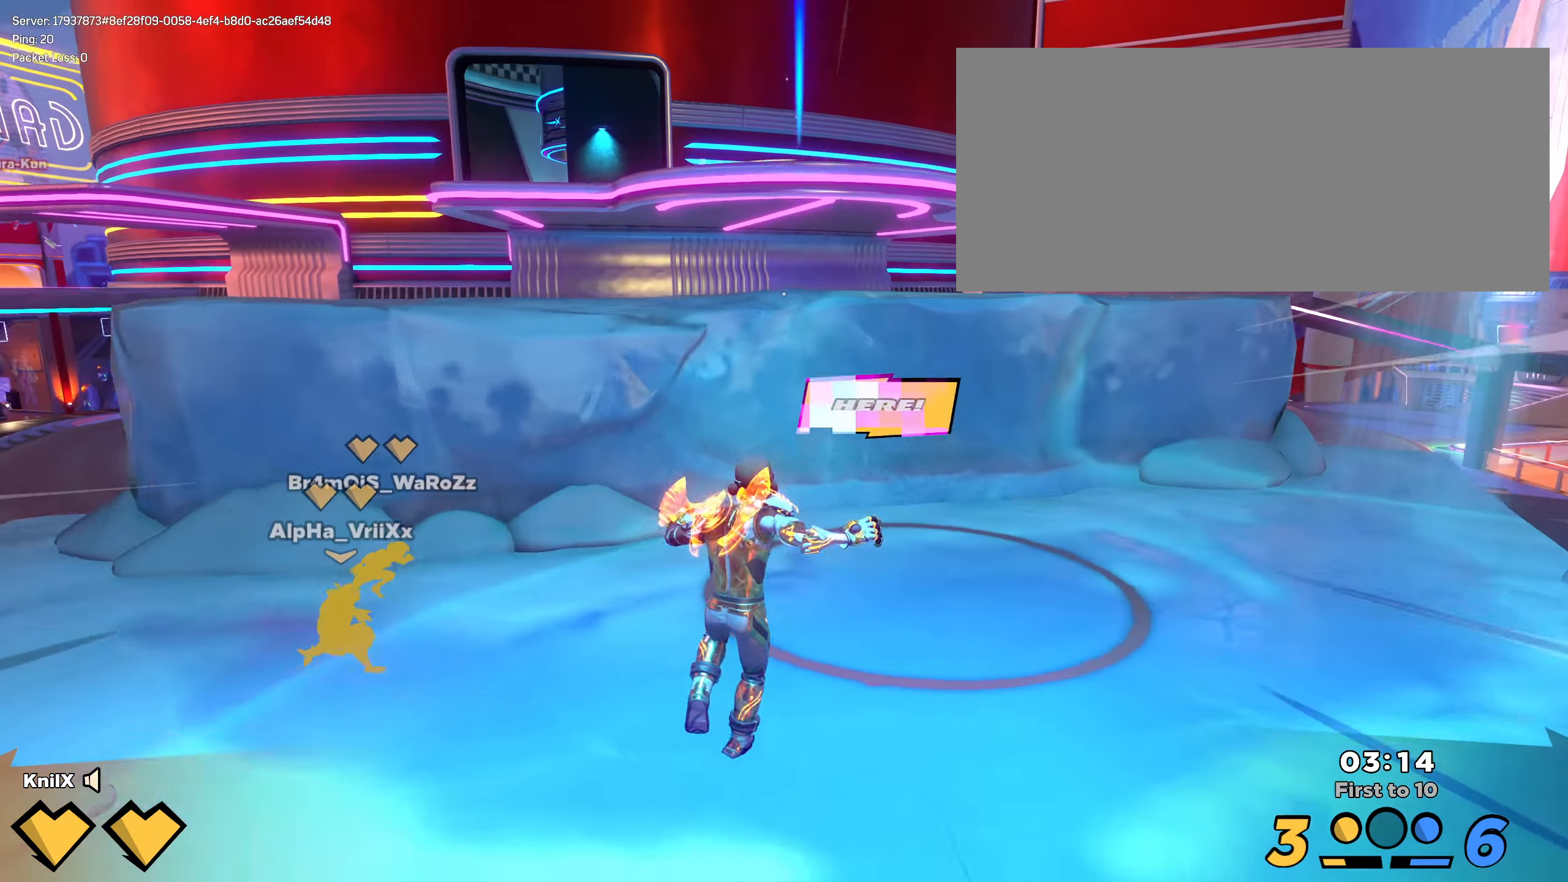
{"keys": ["a", "shift", "w"], "mouse": [], "events": [[66, "a", "down"], [150, "space", "down"], [308, "space", "up"]]}
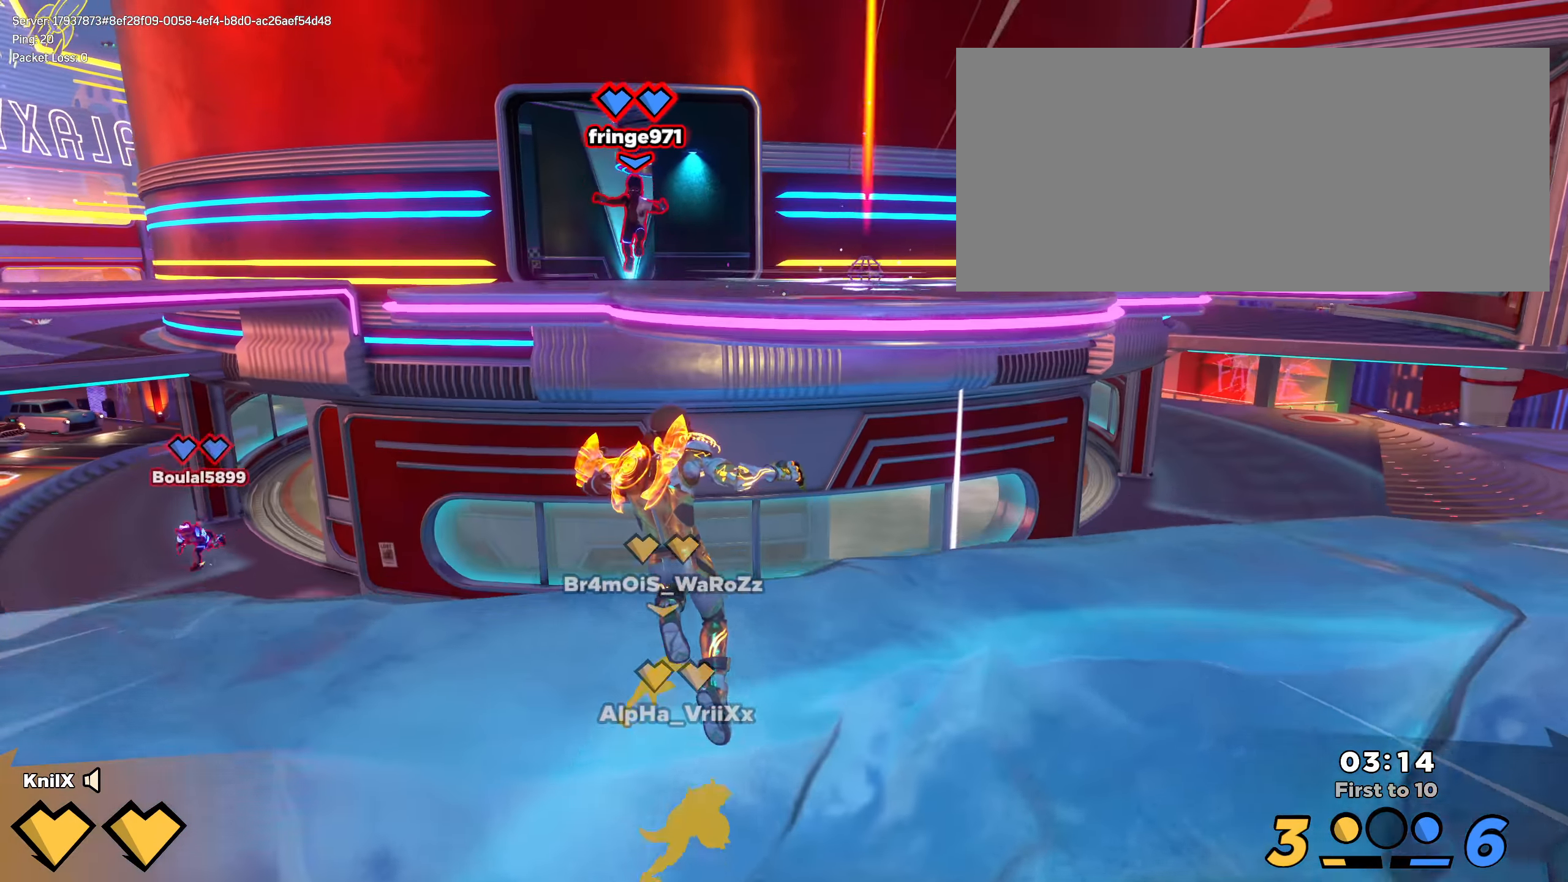
{"keys": ["d", "q", "shift", "w"], "mouse": [], "events": [[91, "w", "up"], [150, "s", "down"], [183, "s", "up"], [191, "s", "down"], [275, "s", "up"], [317, "a", "up"], [317, "space", "down"], [317, "w", "down"], [325, "w", "up"], [333, "w", "down"], [367, "d", "down"], [408, "q", "down"], [442, "space", "up"]]}
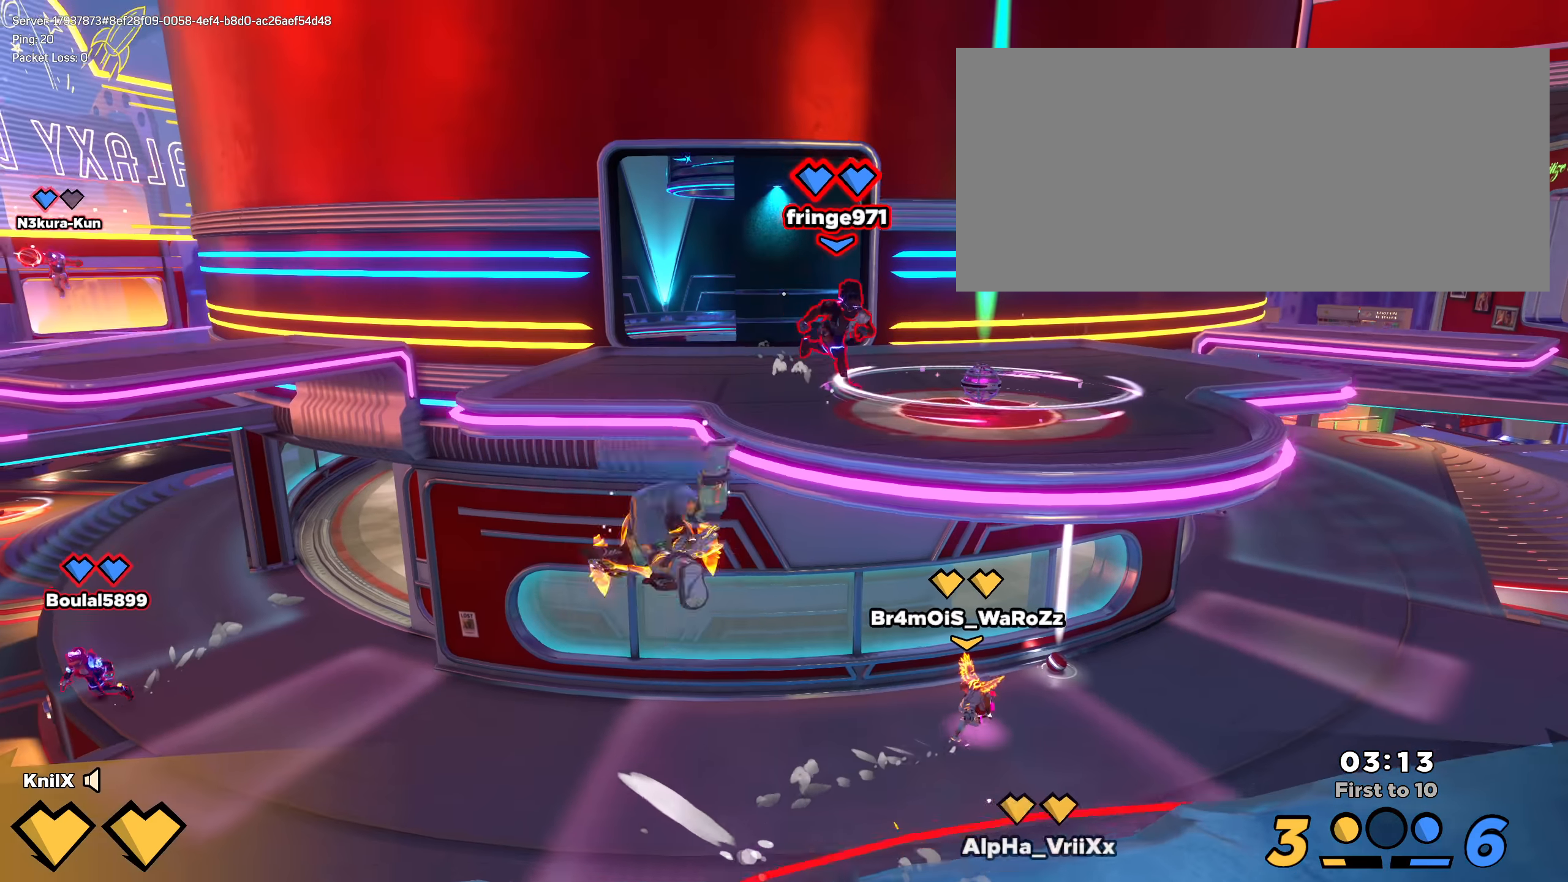
{"keys": ["shift", "w"], "mouse": [], "events": [[83, "q", "up"], [200, "ctrl", "down"], [208, "d", "up"], [225, "d", "down"], [350, "ctrl", "up"], [416, "d", "up"]]}
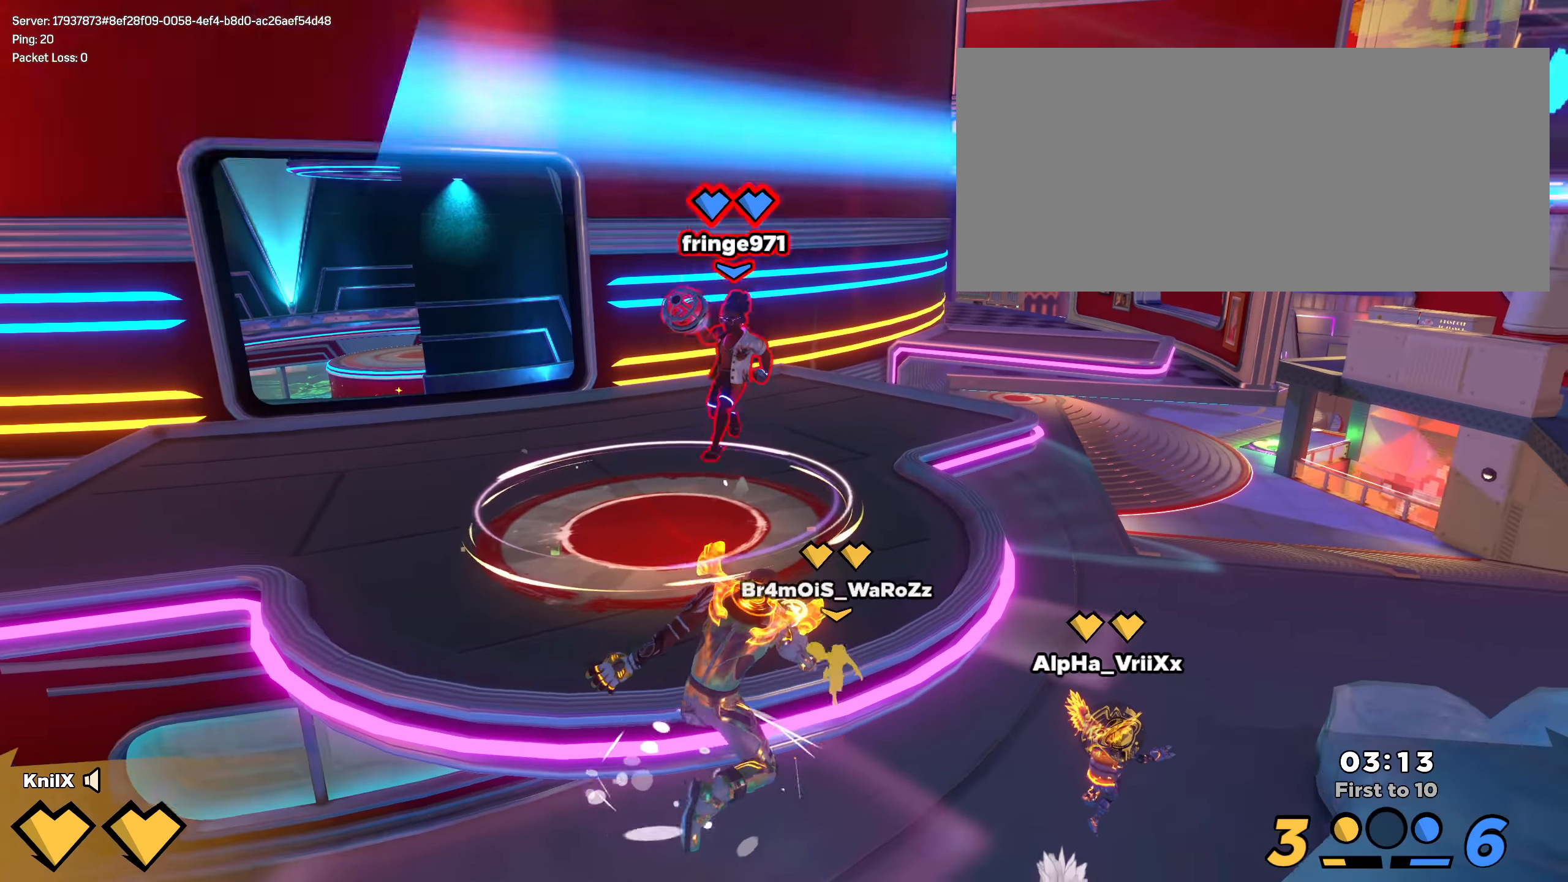
{"keys": ["d", "s", "shift"], "mouse": [], "events": [[141, "a", "down"], [325, "a", "up"], [325, "w", "up"], [358, "d", "down"], [358, "s", "down"]]}
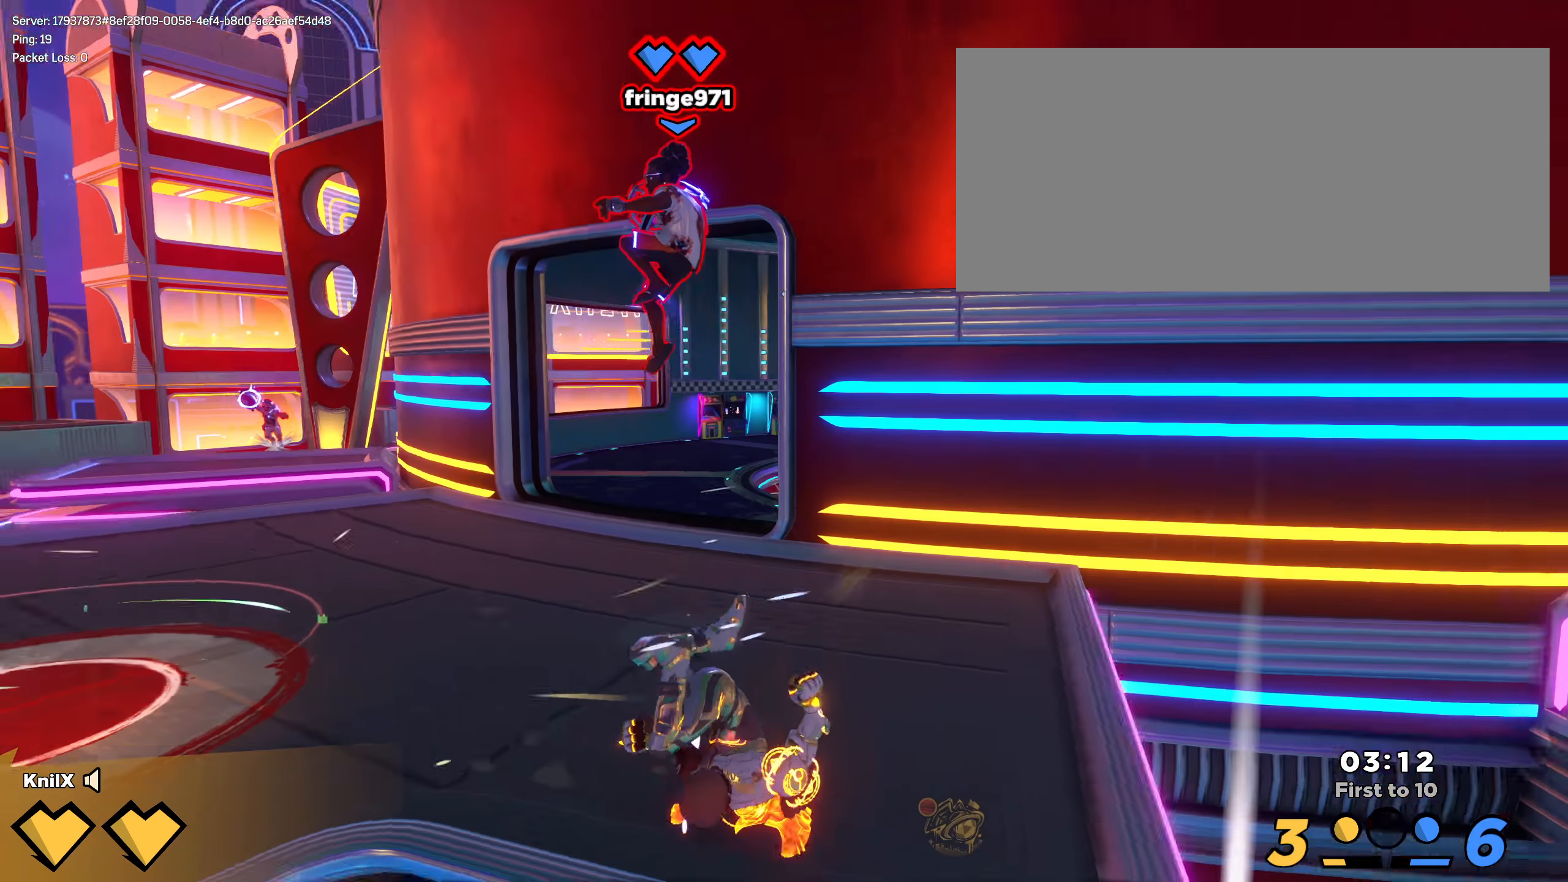
{"keys": ["s"], "mouse": [], "events": [[16, "d", "up"], [100, "space", "down"], [158, "q", "down"], [175, "shift", "up"], [225, "space", "up"], [275, "q", "up"]]}
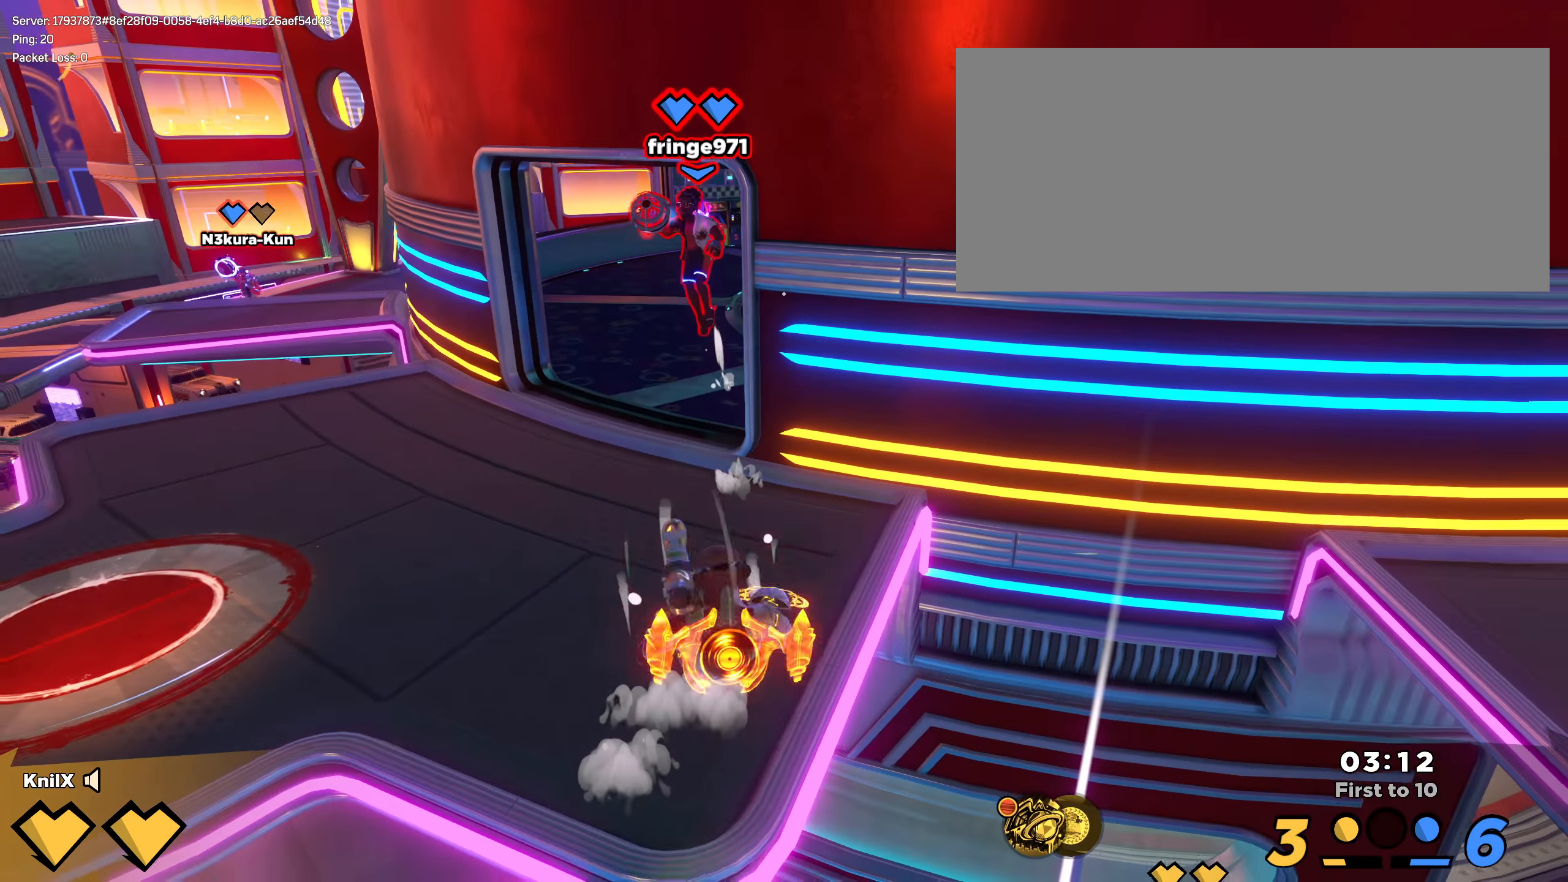
{"keys": ["q", "s"], "mouse": [], "events": [[375, "space", "down"], [433, "q", "down"], [491, "space", "up"]]}
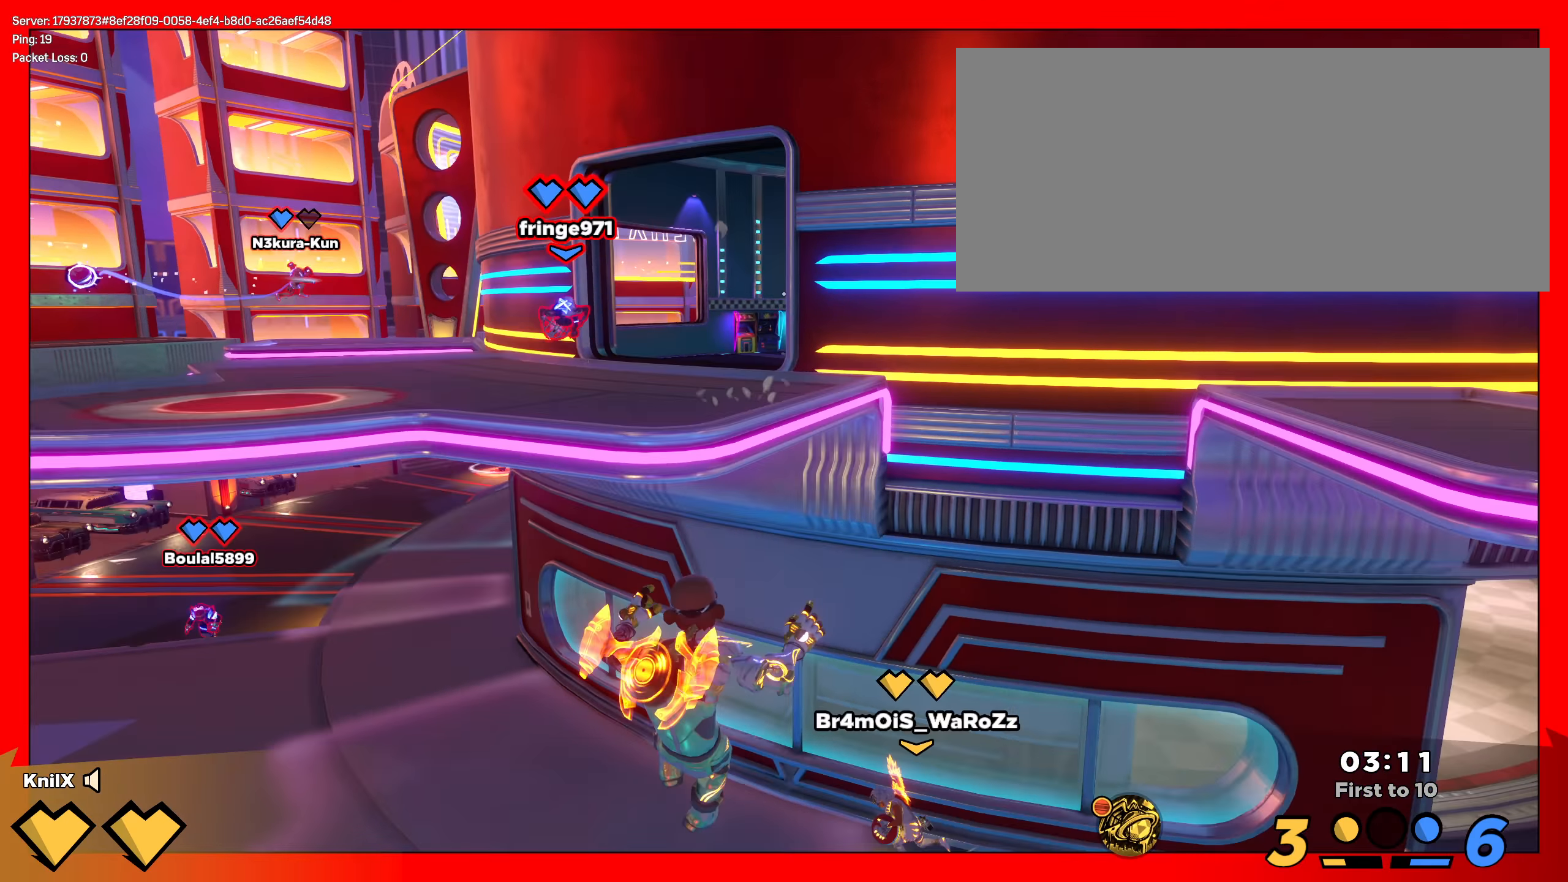
{"keys": ["s"], "mouse": ["right"], "events": [[66, "q", "up"], [500, "mouse_right", "down"]]}
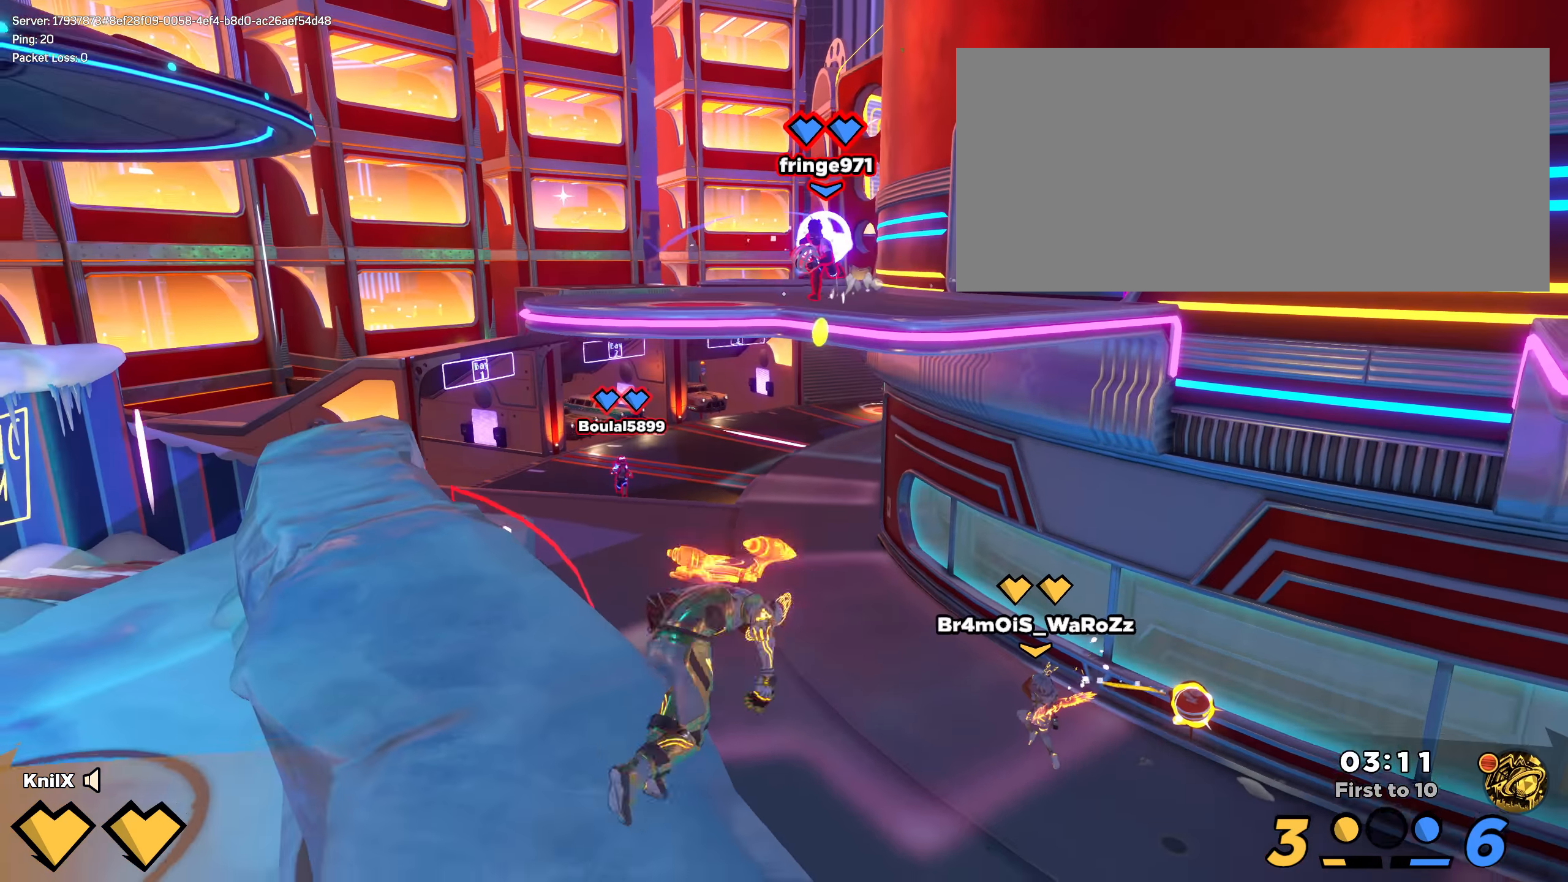
{"keys": ["s"], "mouse": [], "events": [[100, "mouse_right", "up"]]}
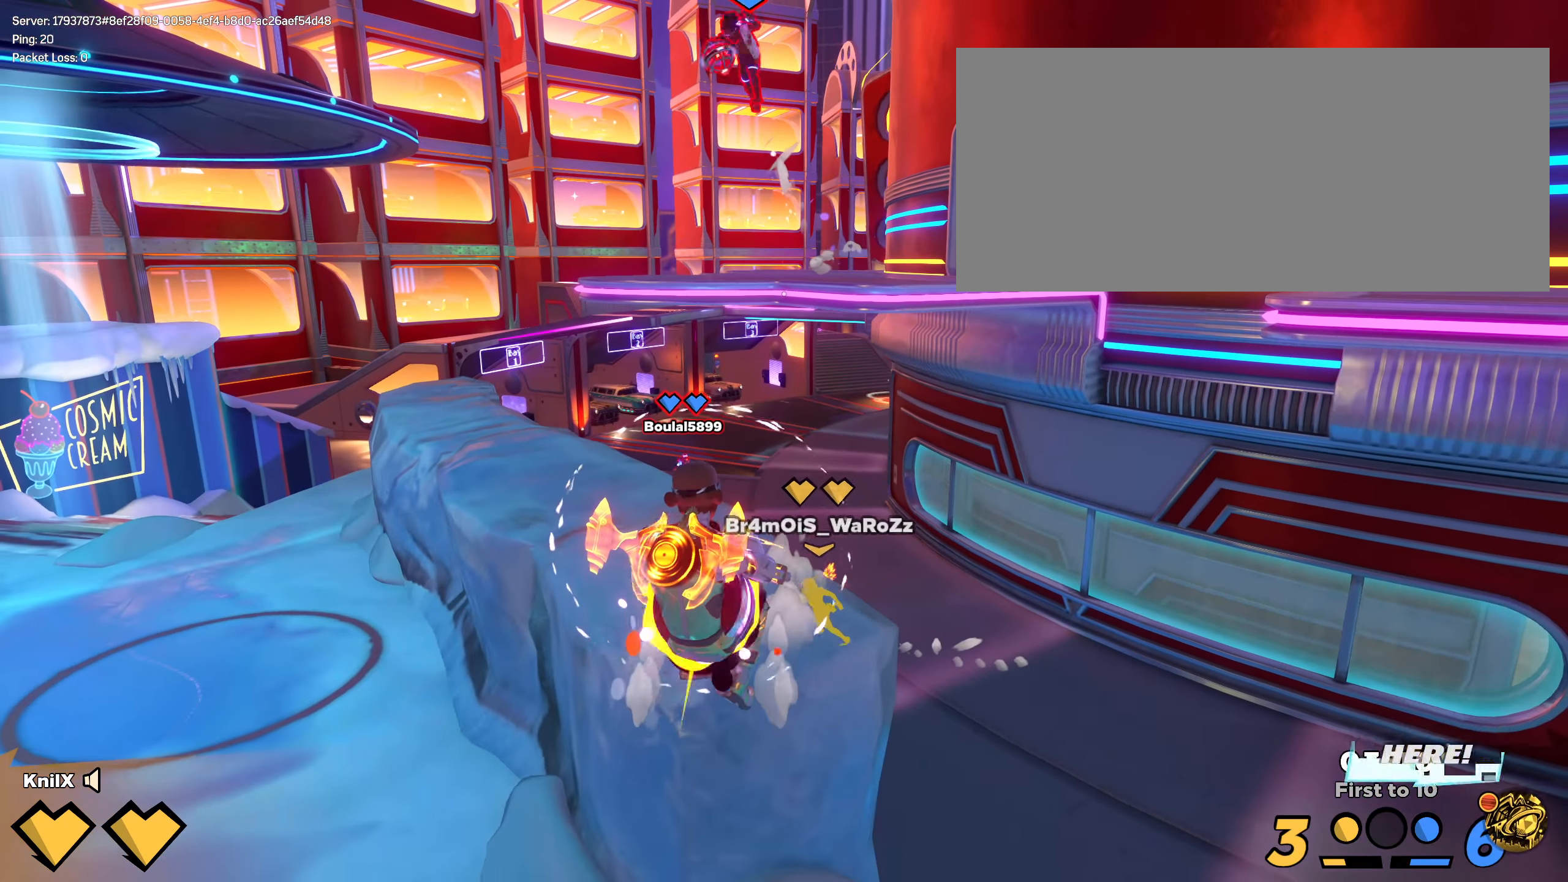
{"keys": ["s"], "mouse": [], "events": [[241, "space", "down"], [350, "q", "down"], [375, "space", "up"], [425, "q", "up"]]}
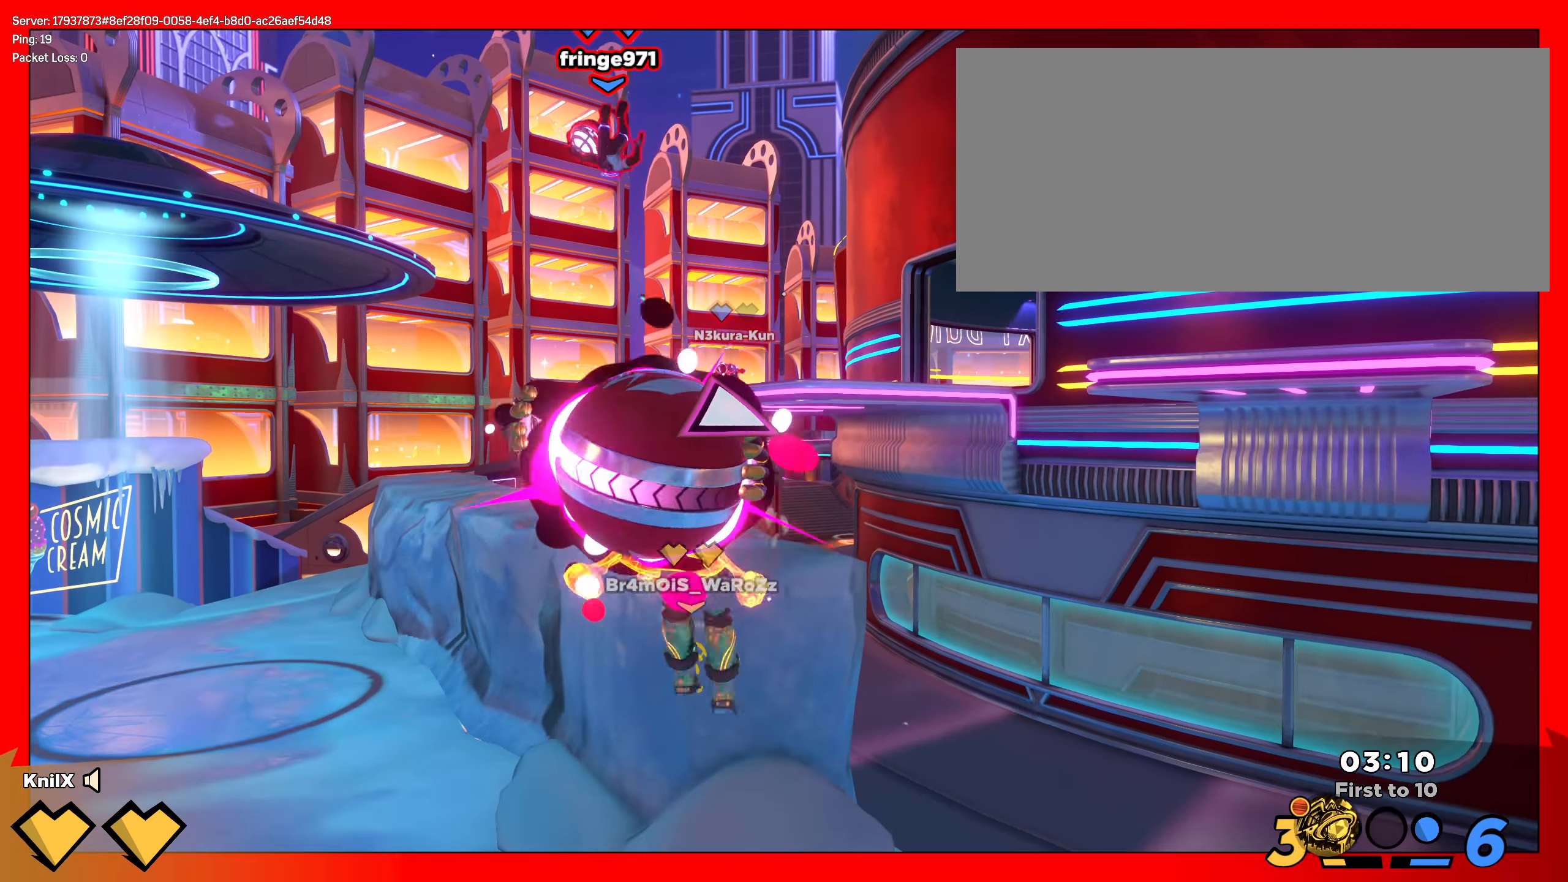
{"keys": ["s"], "mouse": ["right"], "events": [[225, "mouse_right", "down"]]}
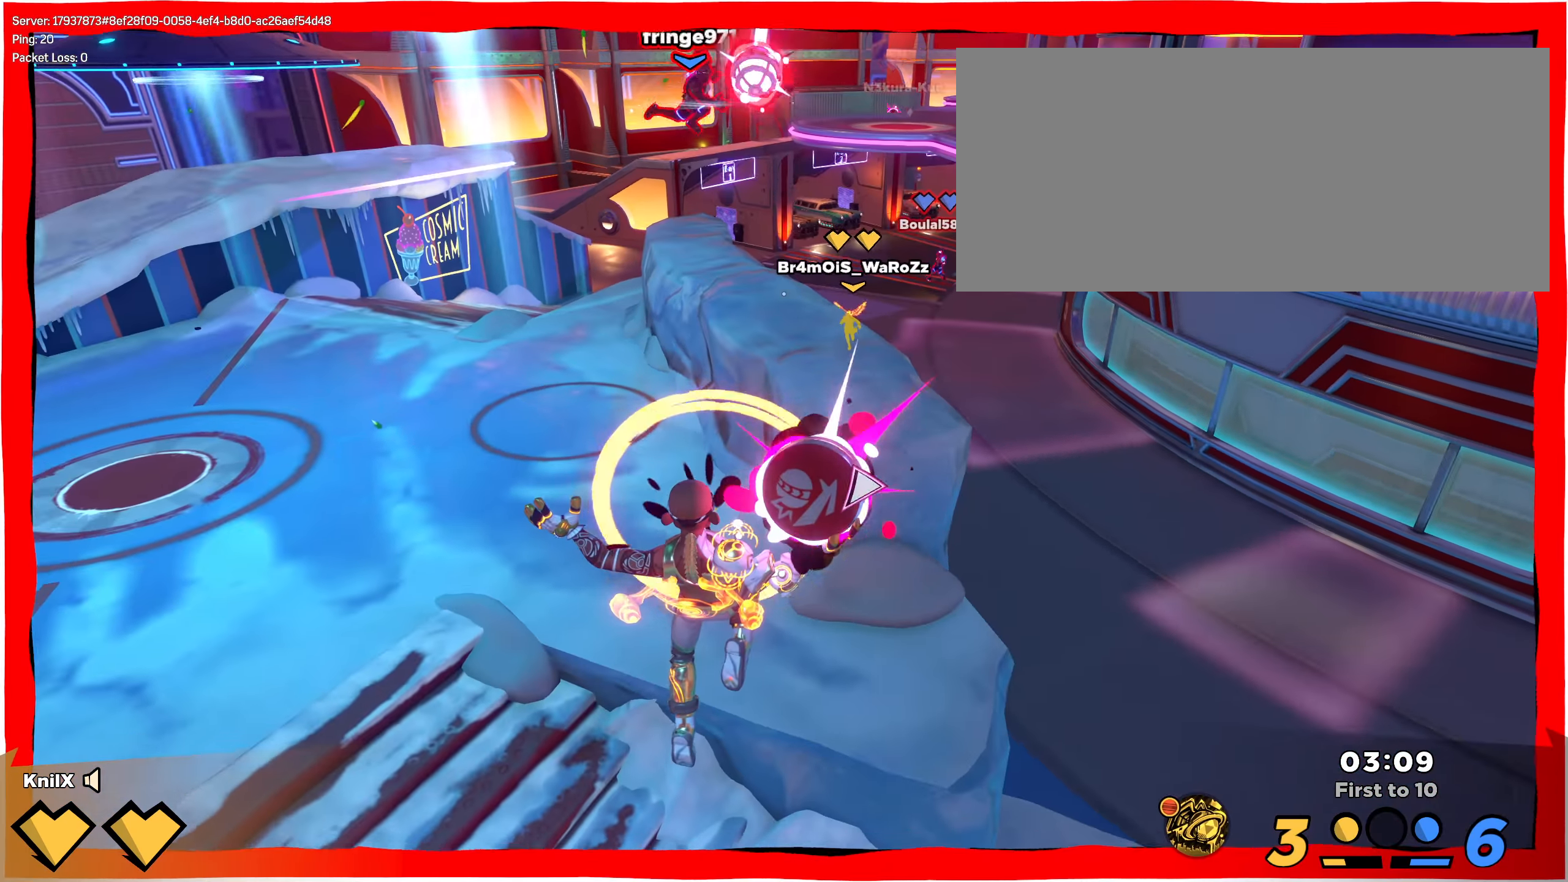
{"keys": ["s"], "mouse": ["right"], "events": []}
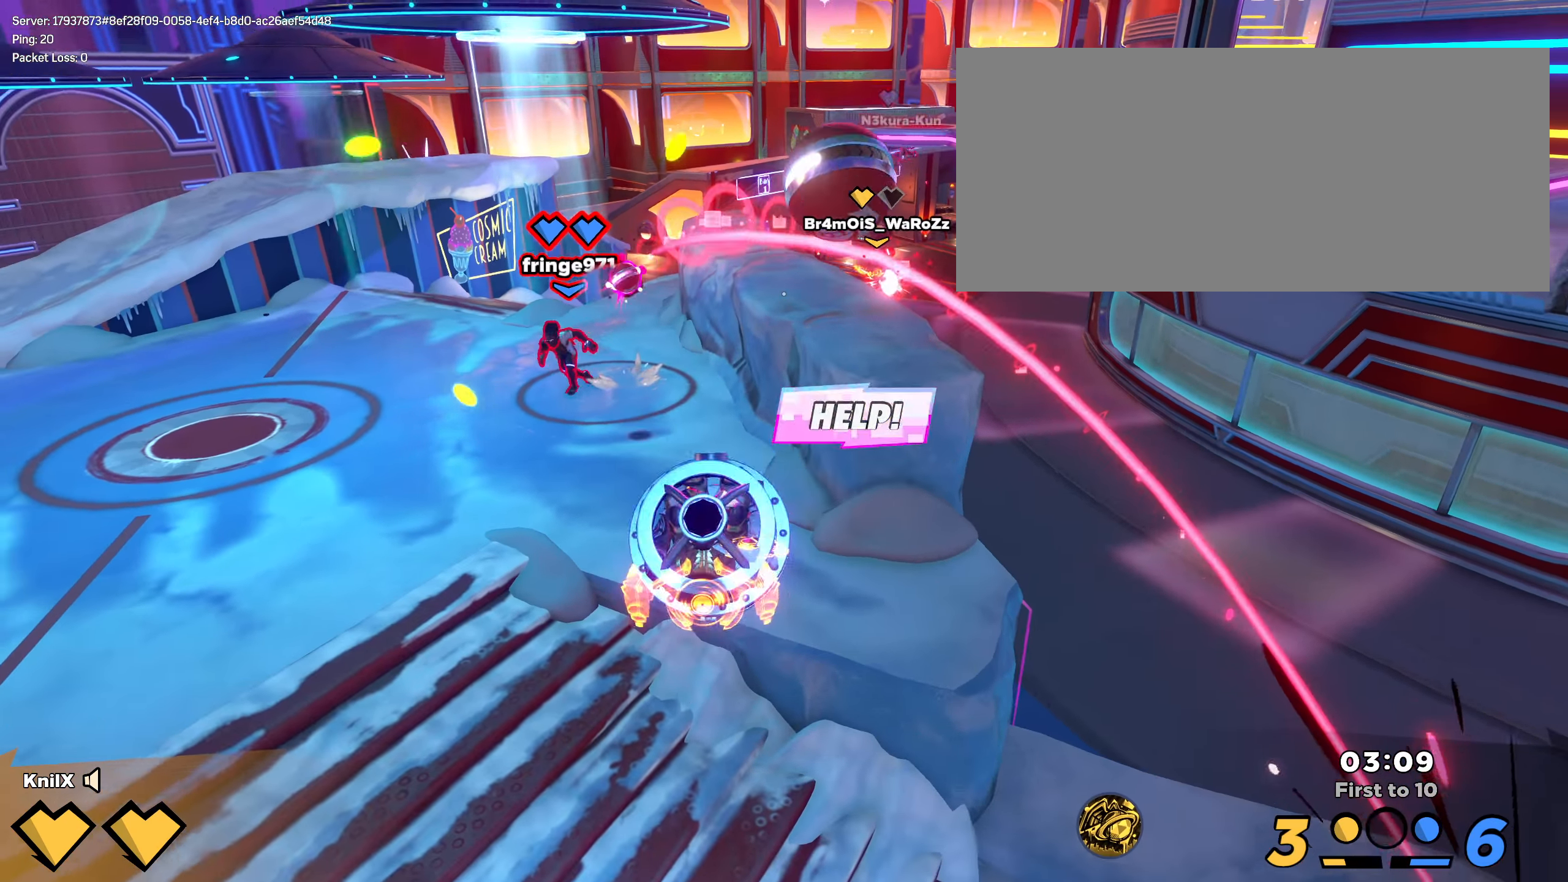
{"keys": ["d"], "mouse": [], "events": [[41, "mouse_right", "up"], [116, "d", "down"], [150, "s", "up"], [241, "s", "down"], [341, "s", "up"]]}
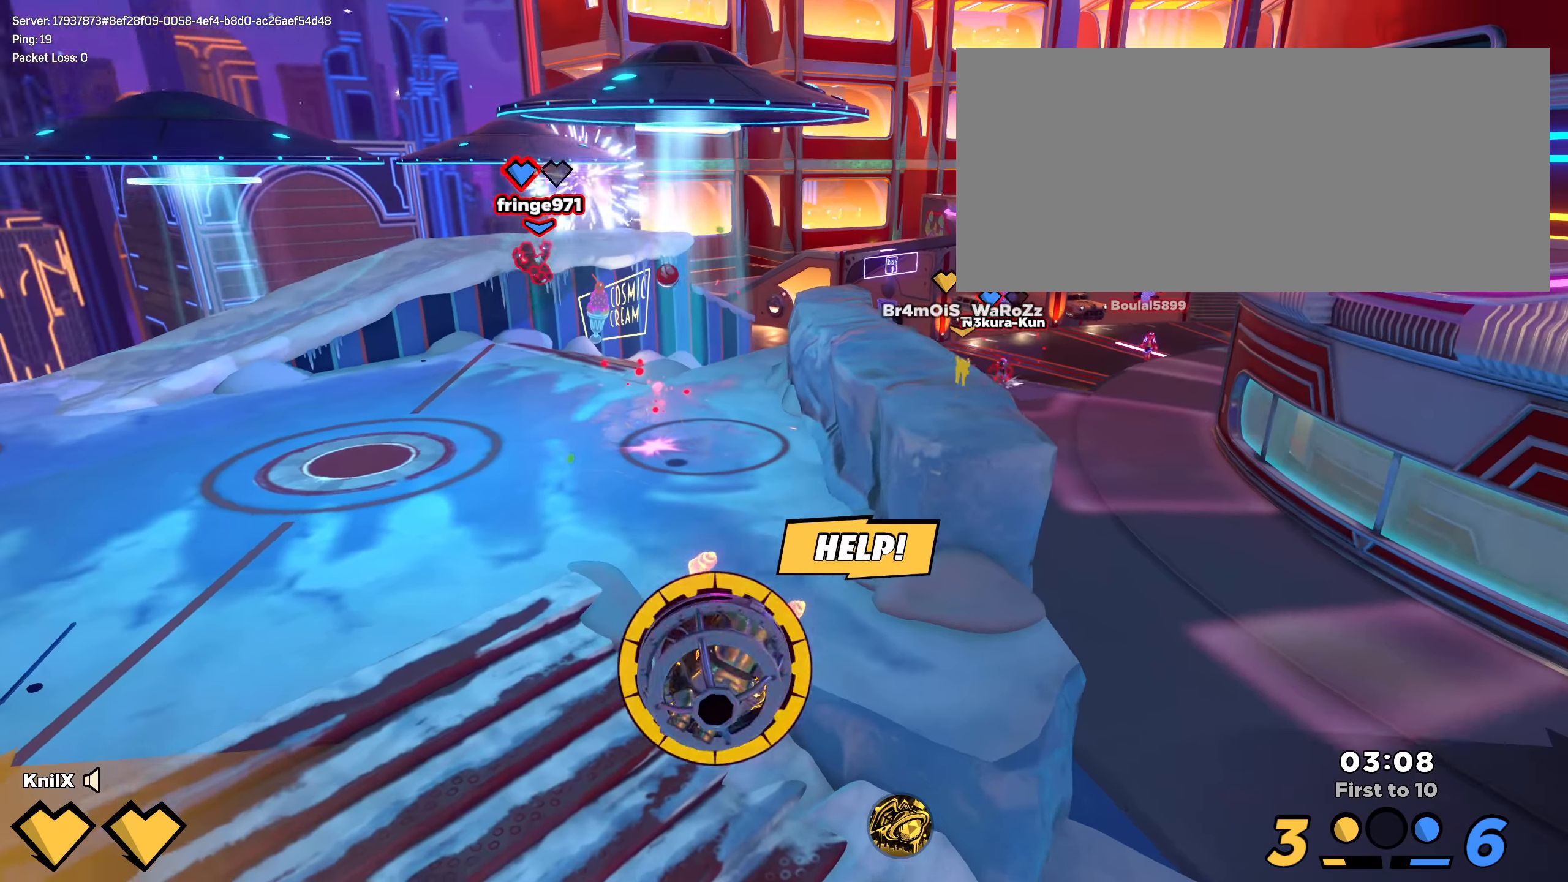
{"keys": ["s", "shift"], "mouse": []}